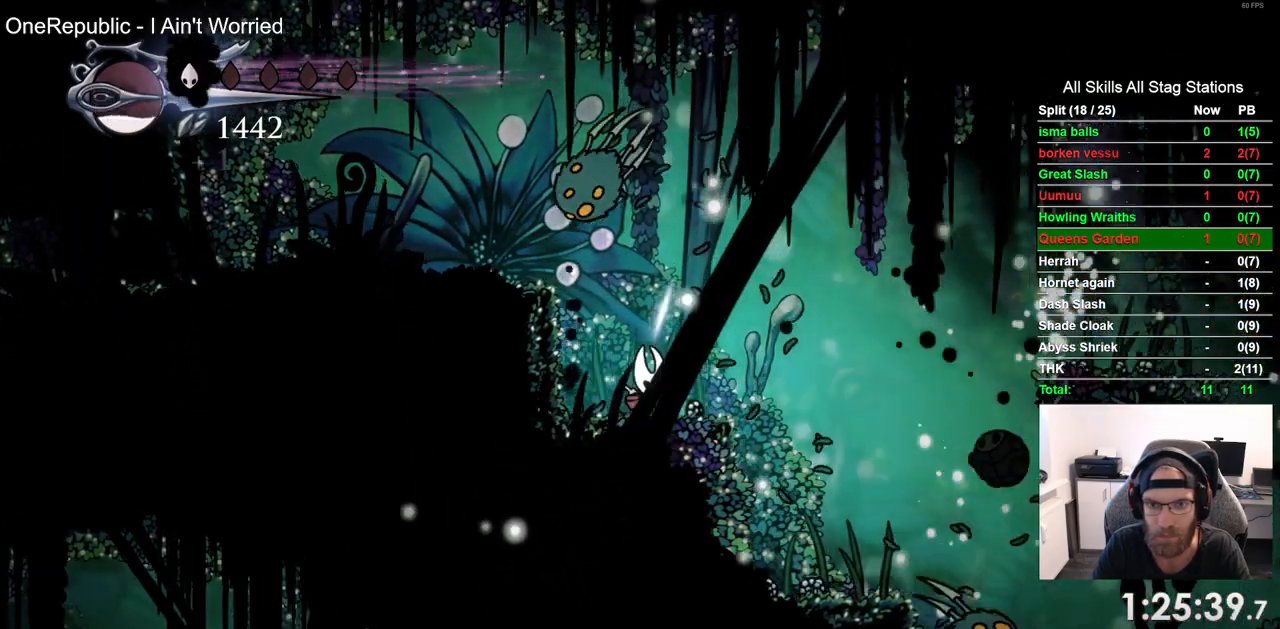
Gameplay with a controller (PlayStation layout); each line is a JSON object with the inputs held at the frame after it (dt_ms = milliseconds from this image to that frame). "events" lists button and stick changes between this image and that frame as [ms after this image, input, new state], when the widget could be followed in between. Not read: R1.
{"dt_ms": 500, "buttons": ["DPAD_RIGHT"], "left_stick": "center", "right_stick": "center", "events": []}
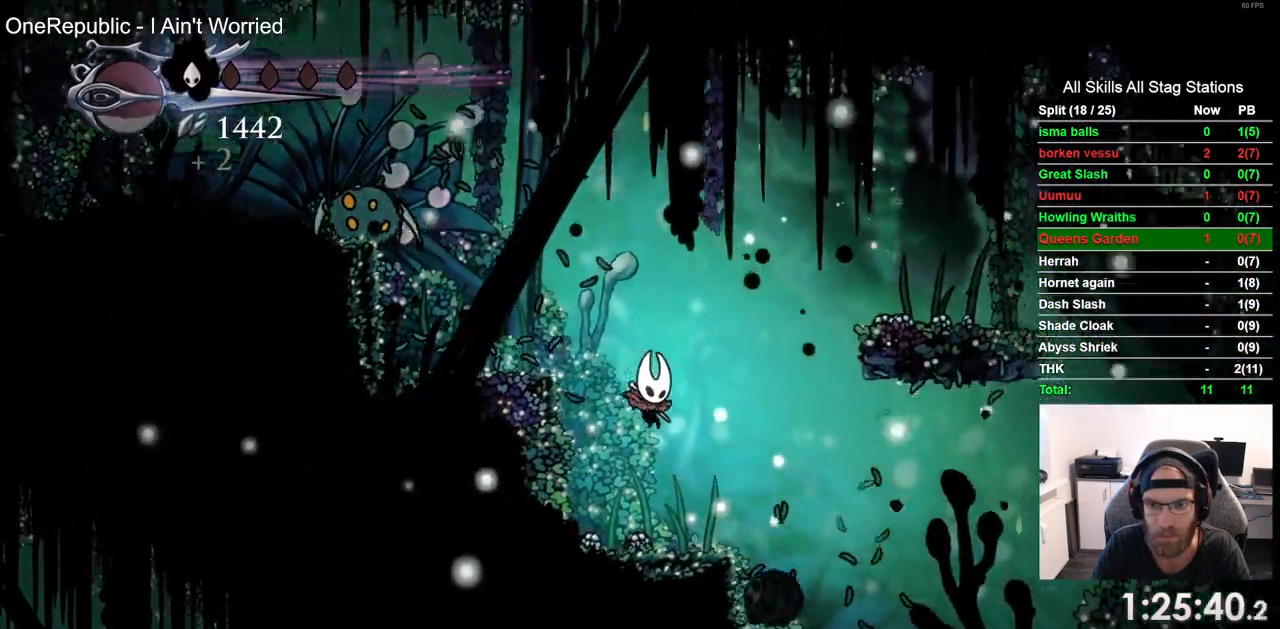
{"dt_ms": 500, "buttons": [], "left_stick": "center", "right_stick": "center", "events": [[333, "DPAD_RIGHT", "up"]]}
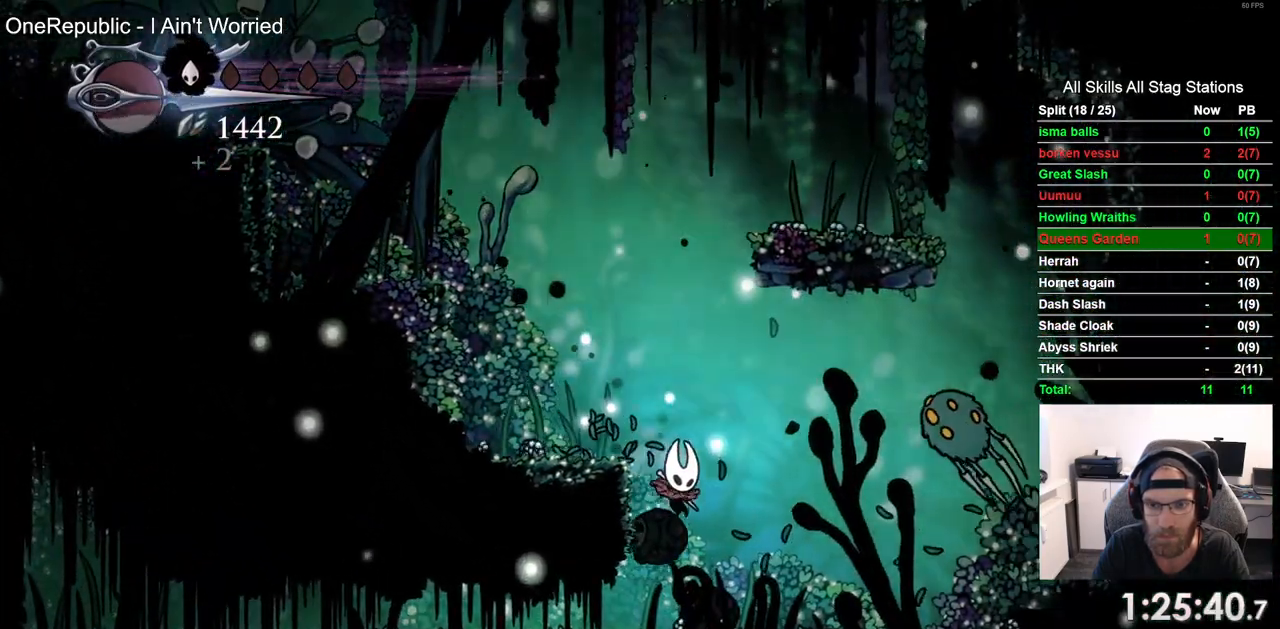
{"dt_ms": 500, "buttons": ["R2", "DPAD_LEFT"], "left_stick": "center", "right_stick": "center", "events": [[167, "DPAD_LEFT", "down"], [433, "R2", "down"]]}
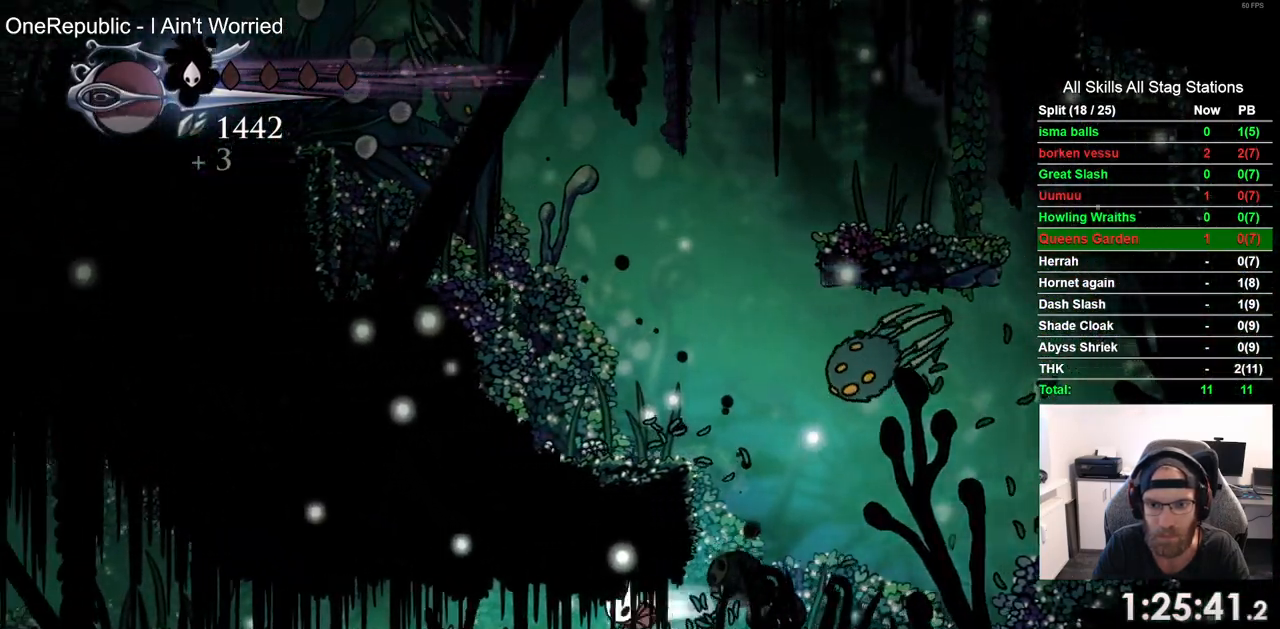
{"dt_ms": 500, "buttons": ["DPAD_LEFT"], "left_stick": "center", "right_stick": "center", "events": [[150, "R2", "up"]]}
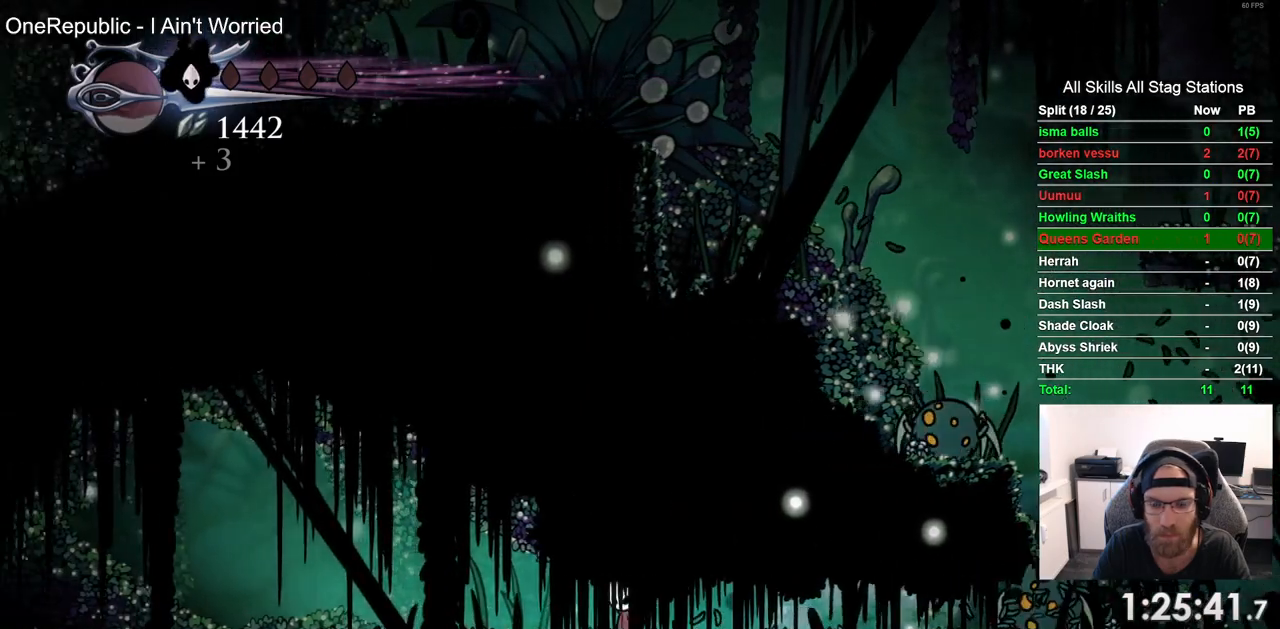
{"dt_ms": 500, "buttons": ["DPAD_LEFT"], "left_stick": "center", "right_stick": "center", "events": [[83, "R2", "down"], [283, "R2", "up"]]}
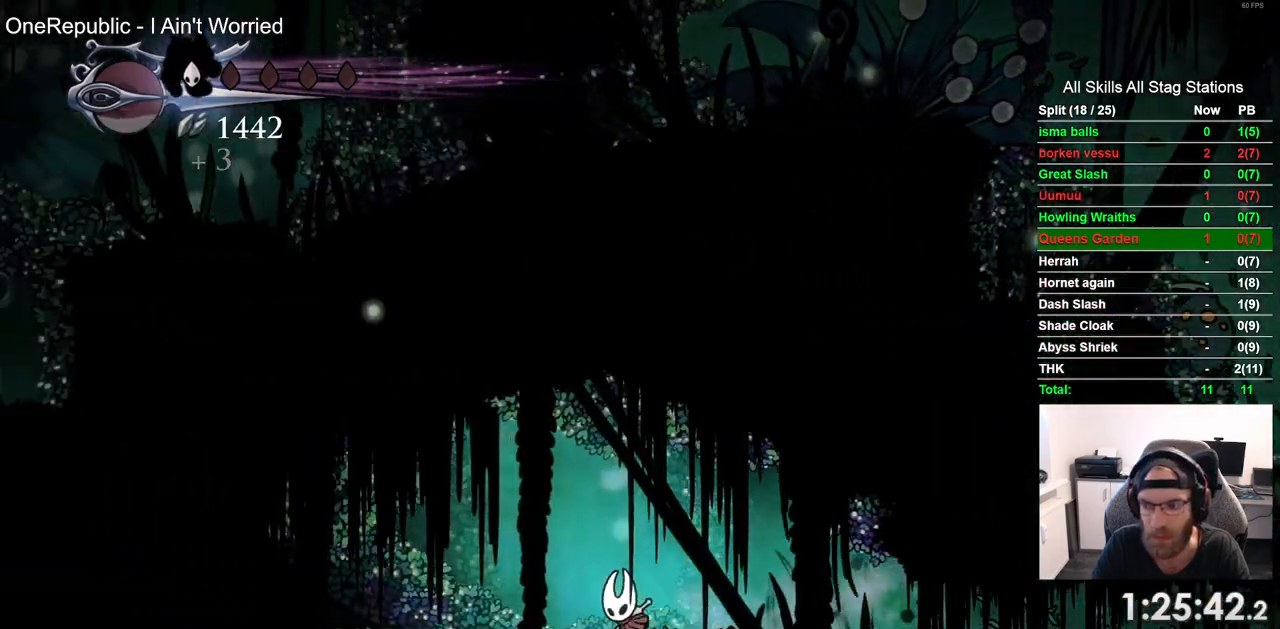
{"dt_ms": 500, "buttons": [], "left_stick": "center", "right_stick": "center", "events": [[167, "DPAD_LEFT", "up"]]}
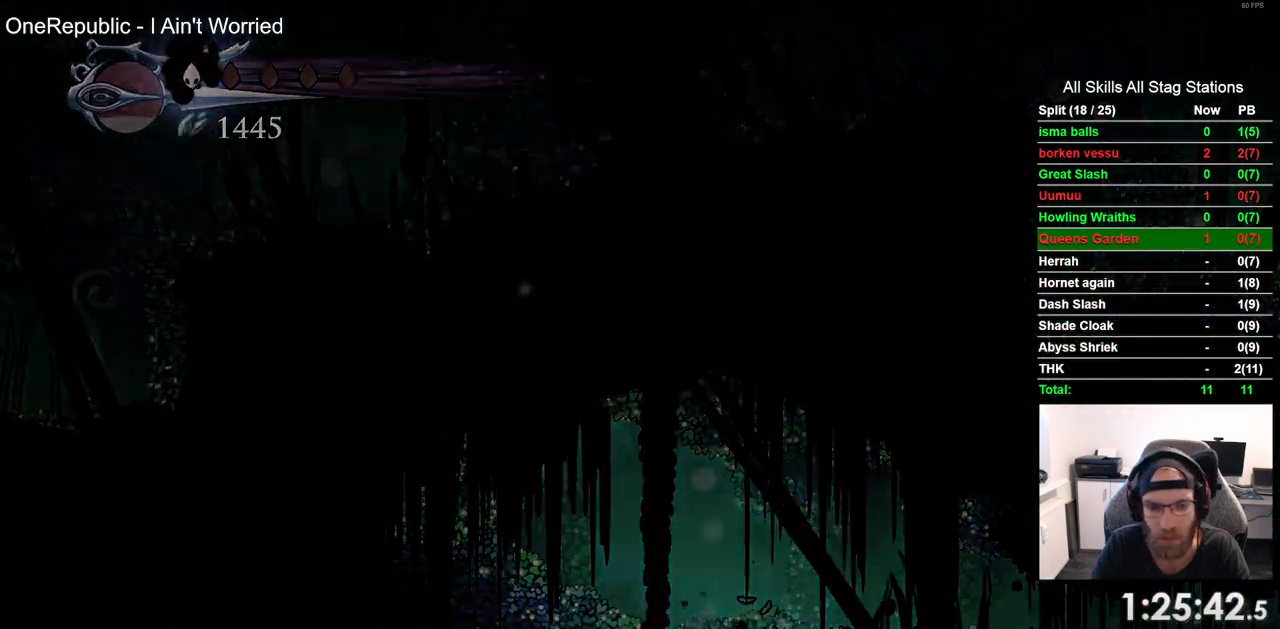
{"dt_ms": 500, "buttons": [], "left_stick": "center", "right_stick": "center", "events": []}
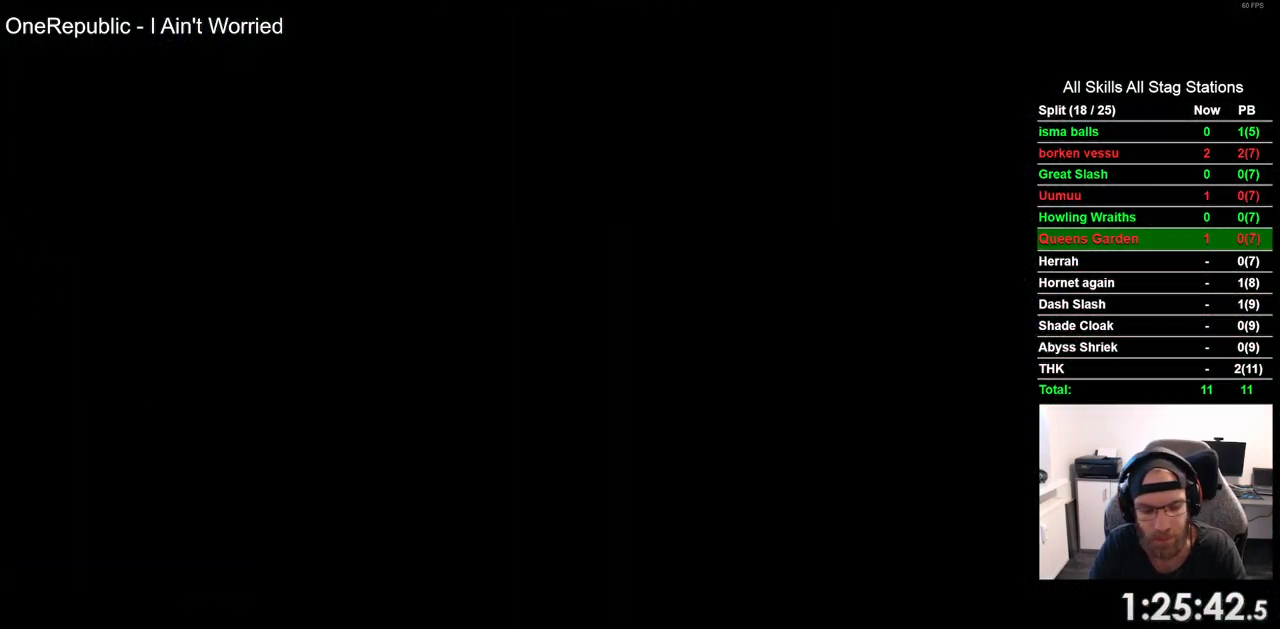
{"dt_ms": 500, "buttons": [], "left_stick": "center", "right_stick": "center", "events": []}
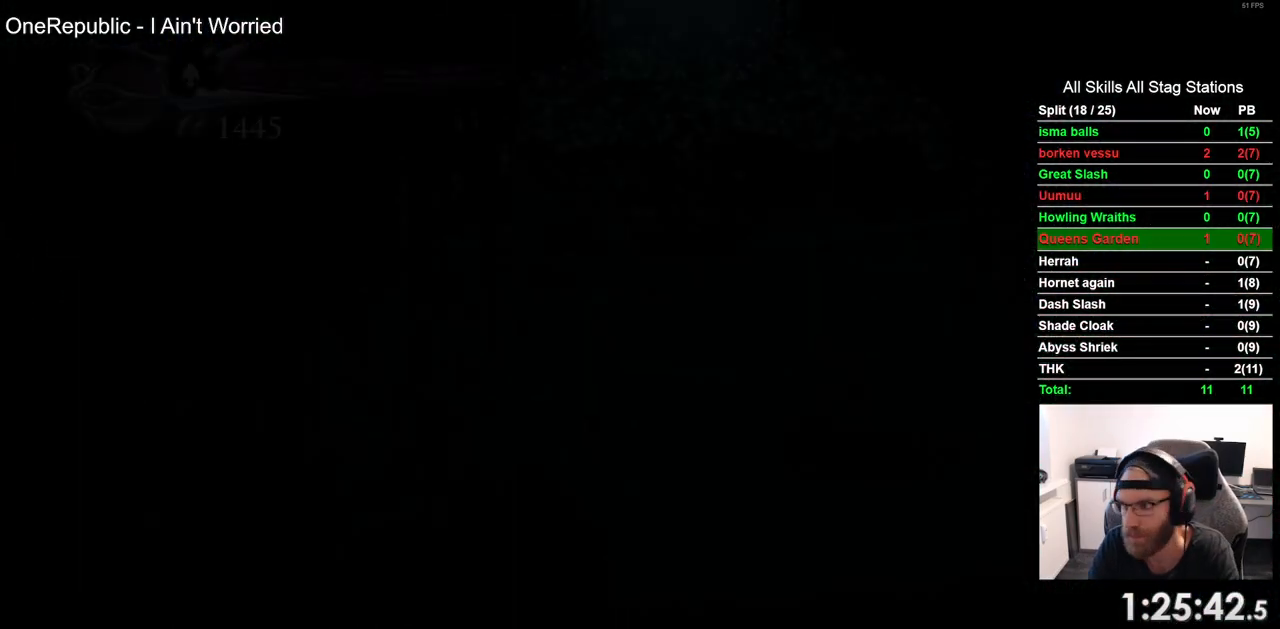
{"dt_ms": 500, "buttons": [], "left_stick": "center", "right_stick": "center", "events": []}
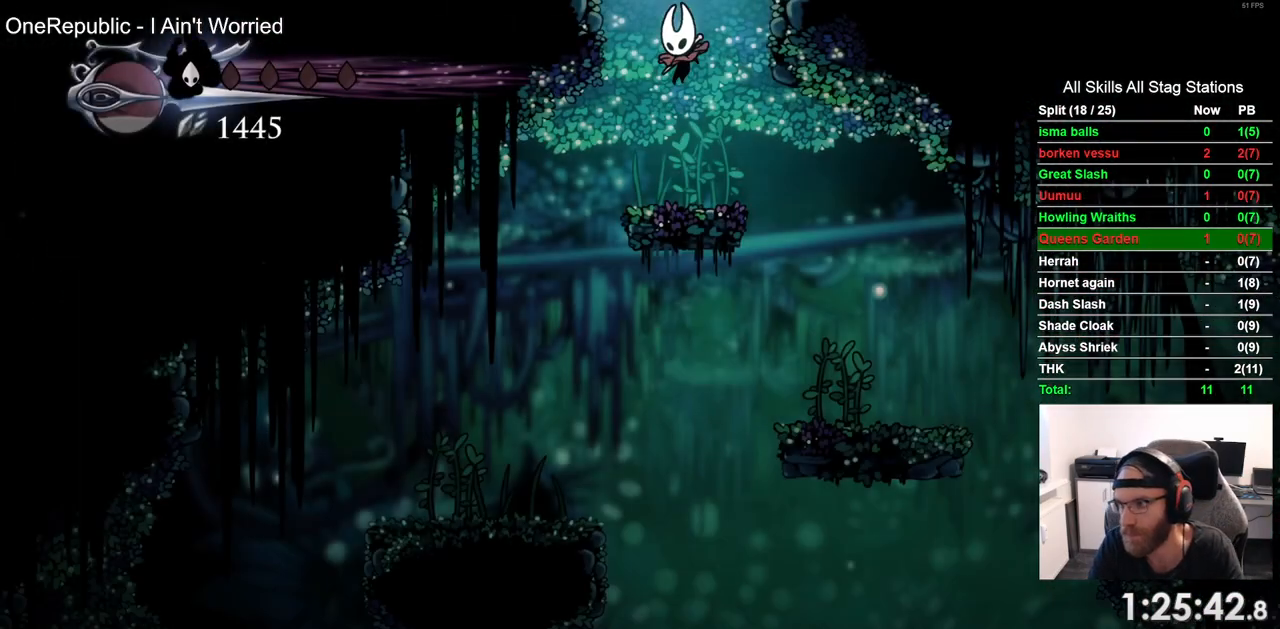
{"dt_ms": 500, "buttons": ["DPAD_RIGHT"], "left_stick": "center", "right_stick": "center", "events": [[67, "DPAD_RIGHT", "down"]]}
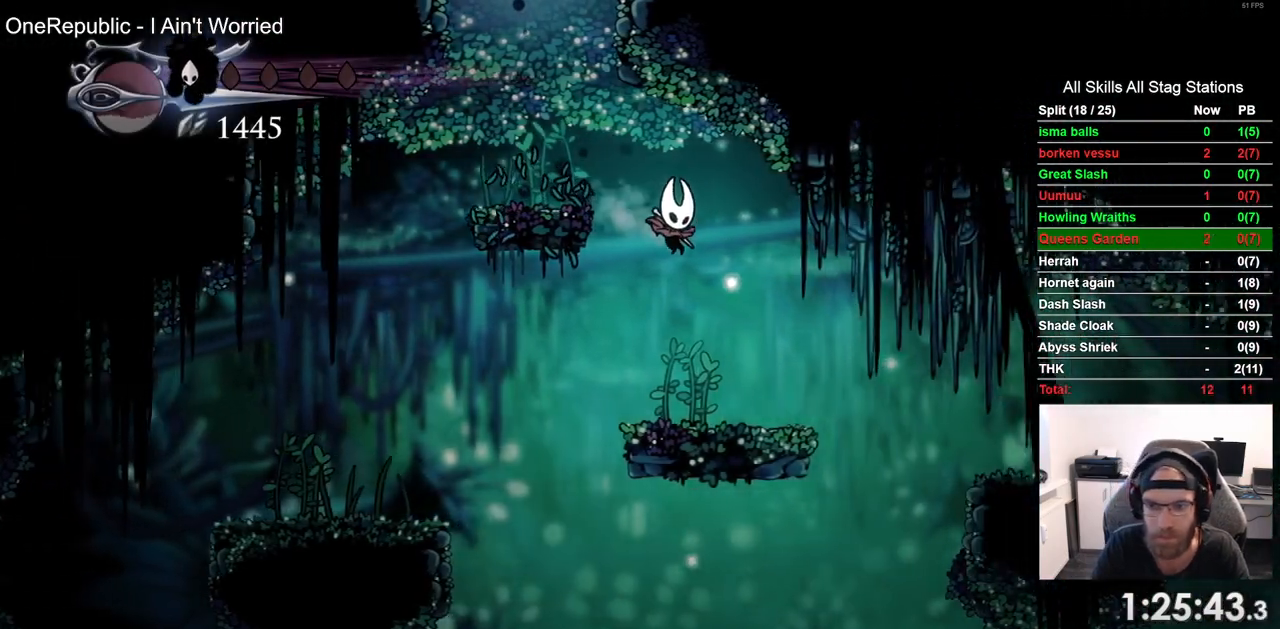
{"dt_ms": 500, "buttons": ["DPAD_RIGHT"], "left_stick": "center", "right_stick": "center", "events": [[250, "R2", "down"], [467, "R2", "up"]]}
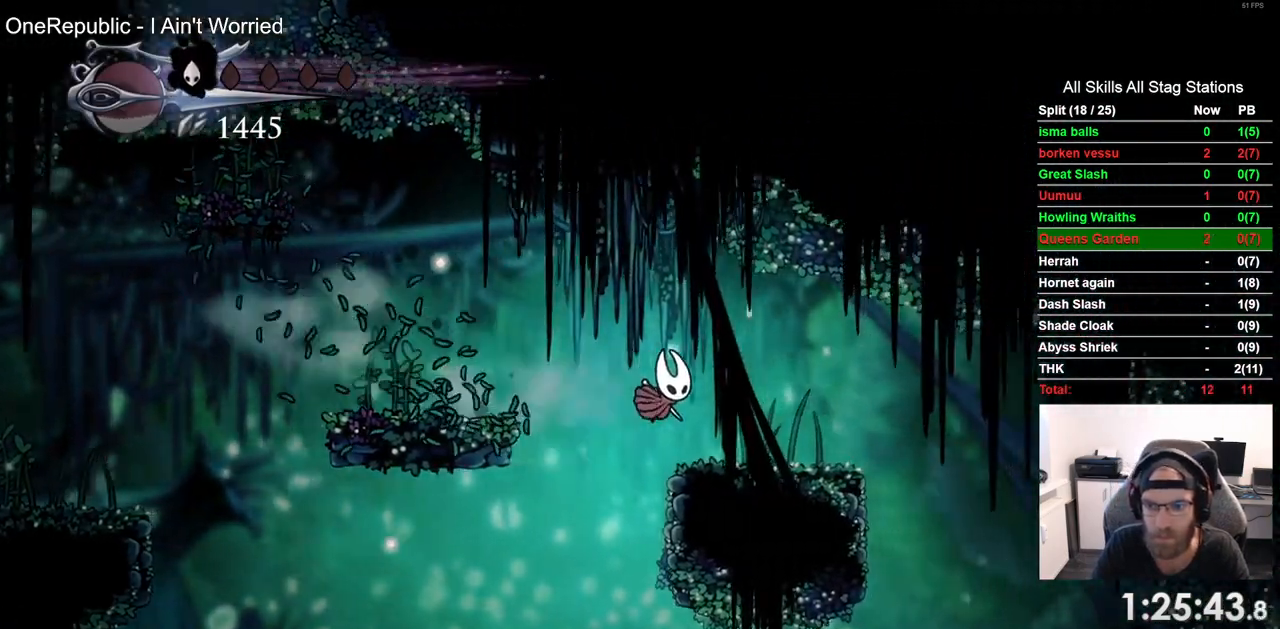
{"dt_ms": 500, "buttons": ["DPAD_RIGHT"], "left_stick": "center", "right_stick": "center", "events": []}
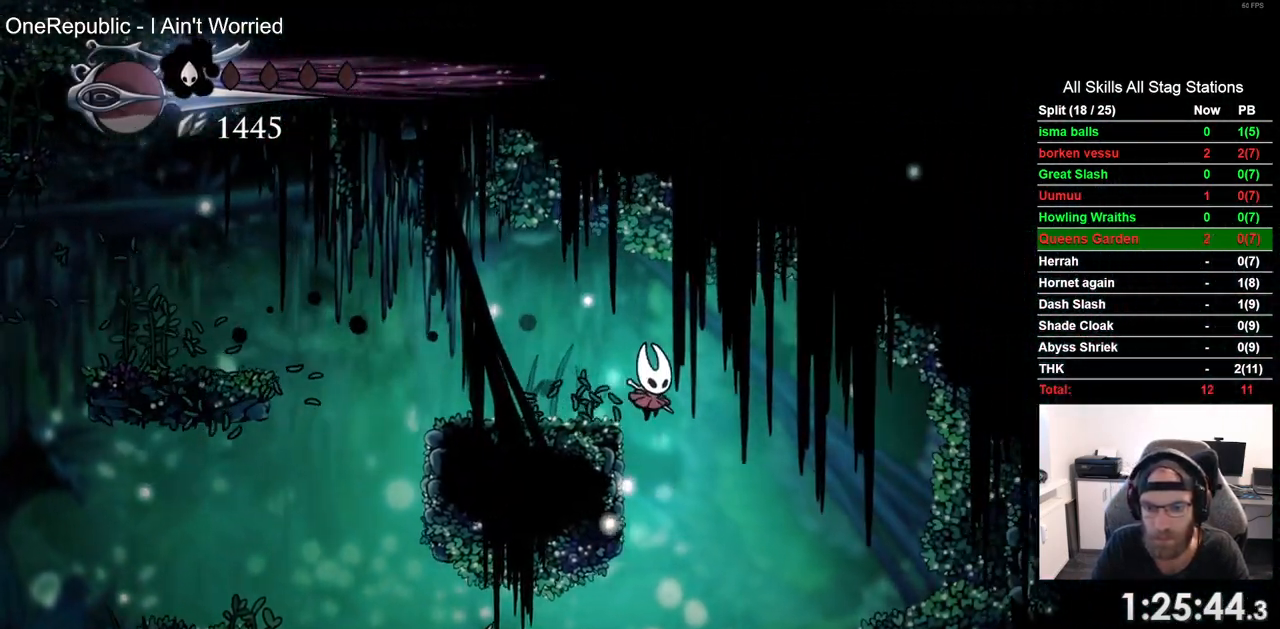
{"dt_ms": 500, "buttons": [], "left_stick": "center", "right_stick": "center", "events": [[150, "DPAD_RIGHT", "up"]]}
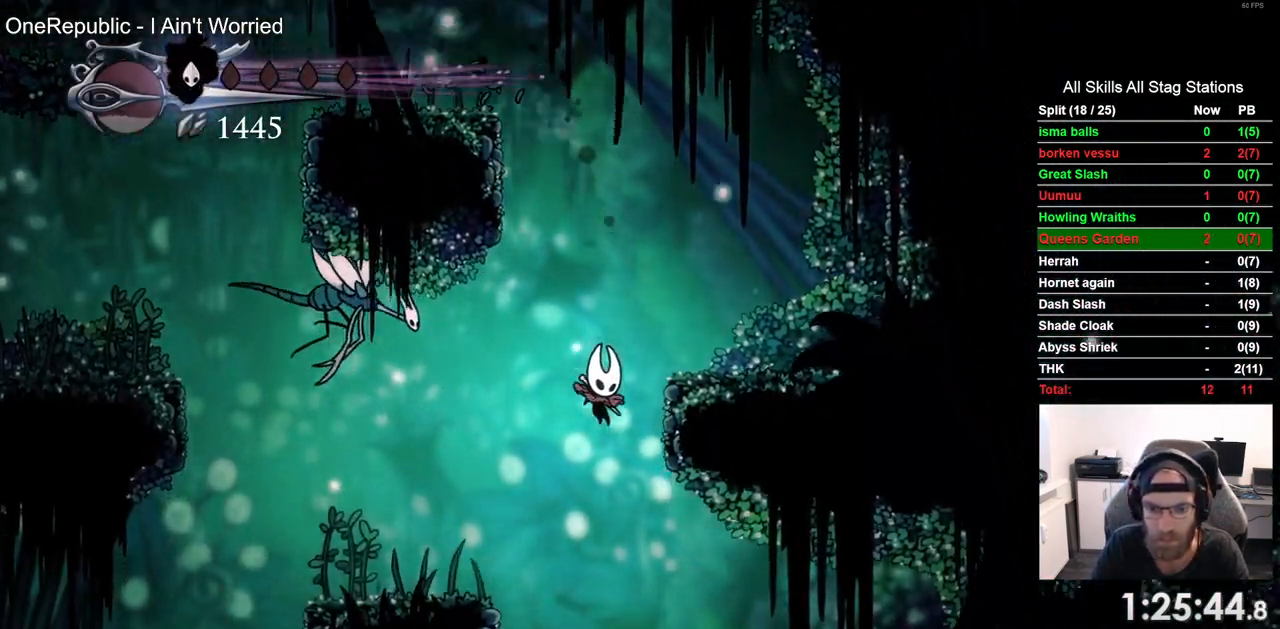
{"dt_ms": 500, "buttons": ["CROSS", "DPAD_RIGHT"], "left_stick": "center", "right_stick": "center", "events": [[217, "DPAD_RIGHT", "down"], [383, "CROSS", "down"]]}
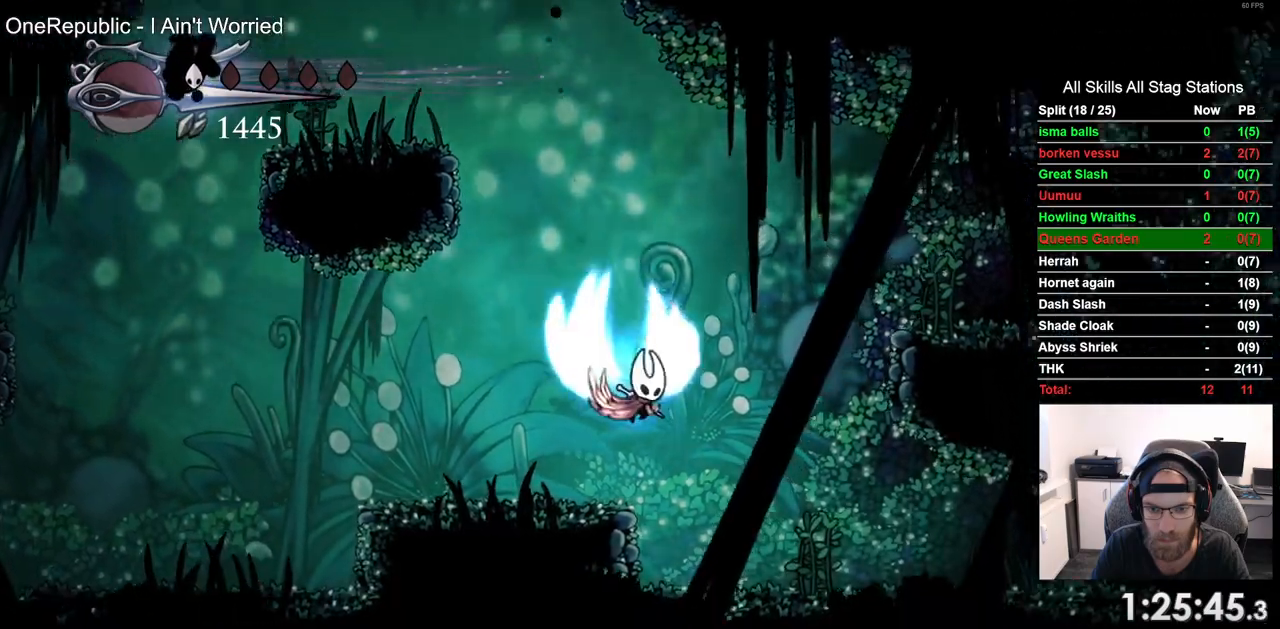
{"dt_ms": 500, "buttons": ["R2", "DPAD_RIGHT"], "left_stick": "center", "right_stick": "center", "events": [[333, "R2", "down"], [350, "CROSS", "up"]]}
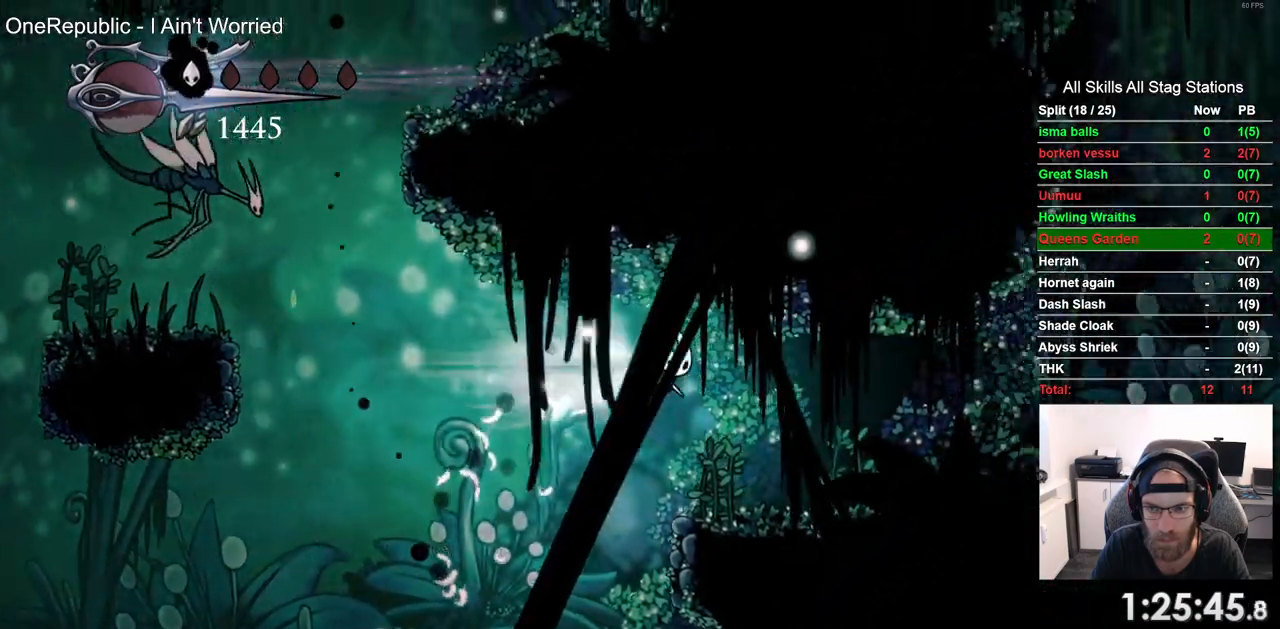
{"dt_ms": 500, "buttons": ["R2", "DPAD_RIGHT"], "left_stick": "center", "right_stick": "center", "events": [[83, "R2", "up"], [467, "R2", "down"]]}
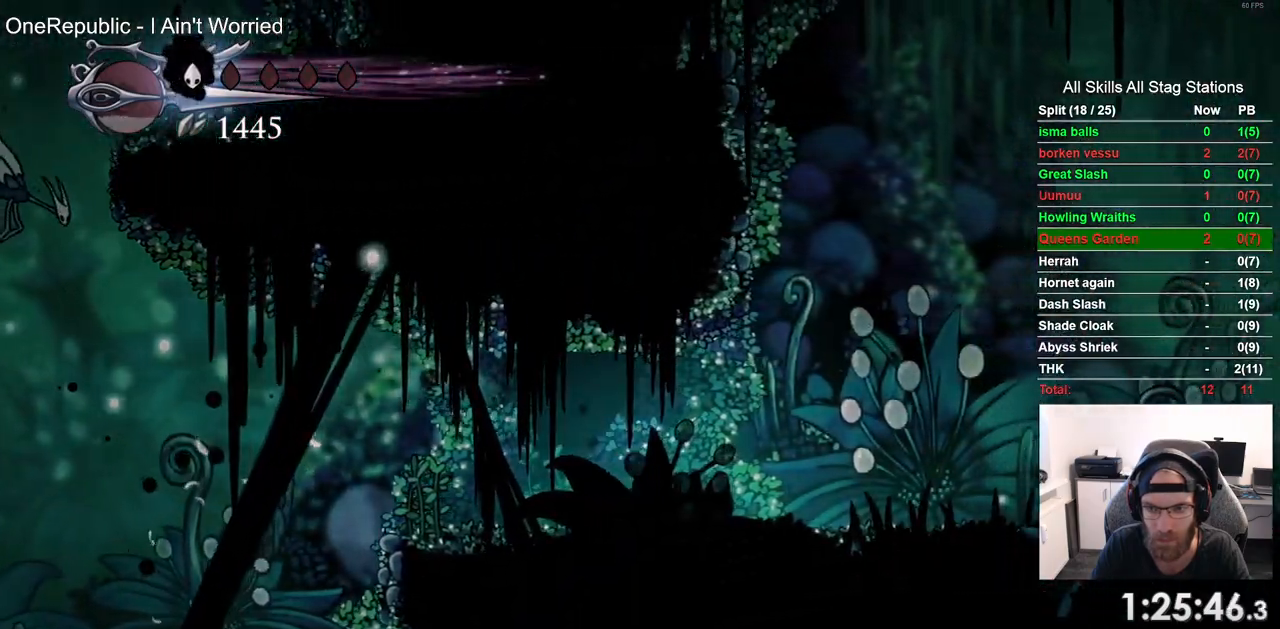
{"dt_ms": 500, "buttons": ["DPAD_RIGHT"], "left_stick": "center", "right_stick": "center", "events": [[167, "R2", "up"]]}
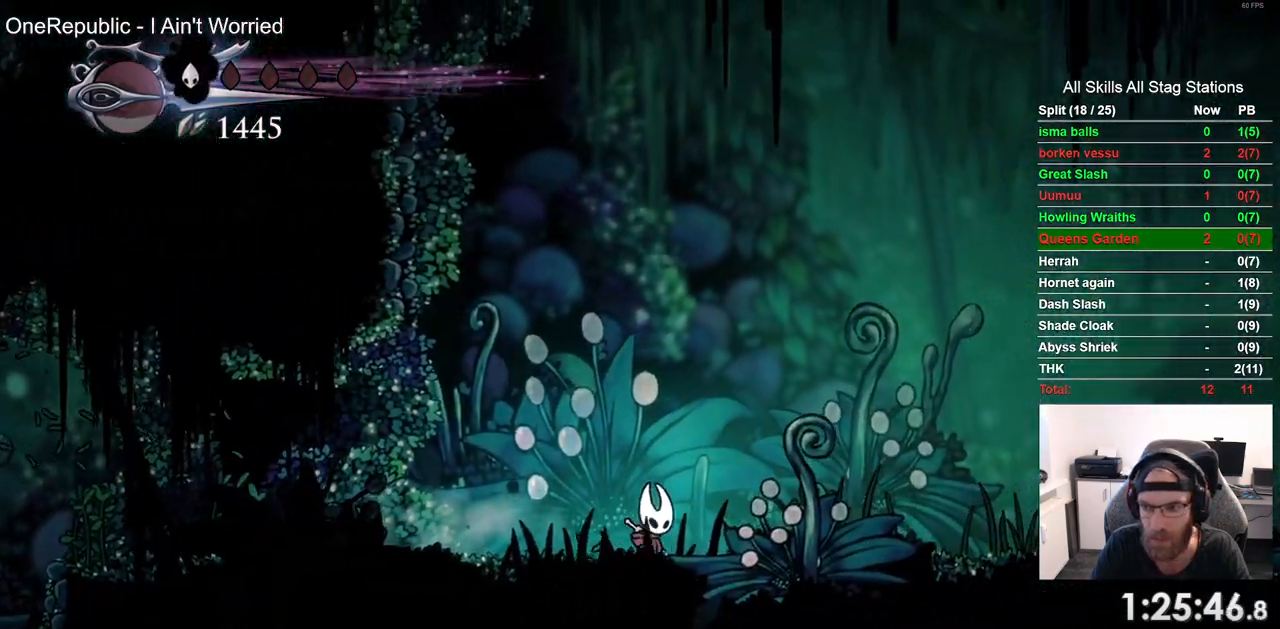
{"dt_ms": 500, "buttons": ["DPAD_RIGHT"], "left_stick": "center", "right_stick": "center", "events": [[17, "R2", "down"], [217, "R2", "up"]]}
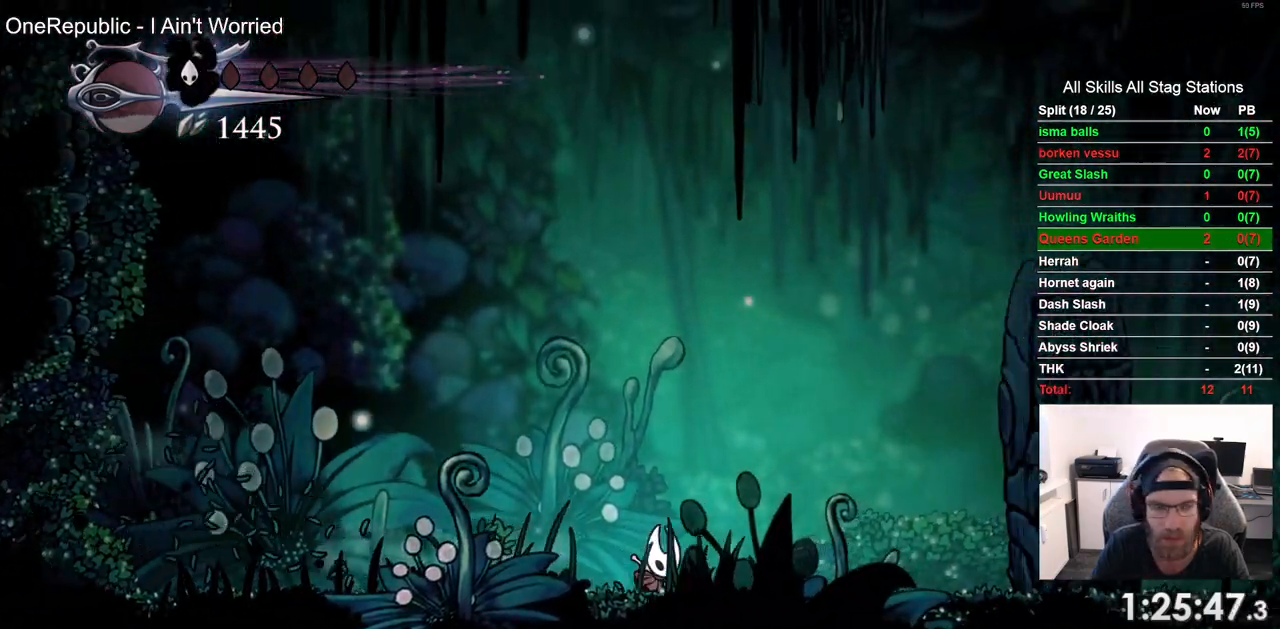
{"dt_ms": 500, "buttons": ["DPAD_RIGHT"], "left_stick": "center", "right_stick": "center", "events": [[117, "R2", "down"], [333, "R2", "up"]]}
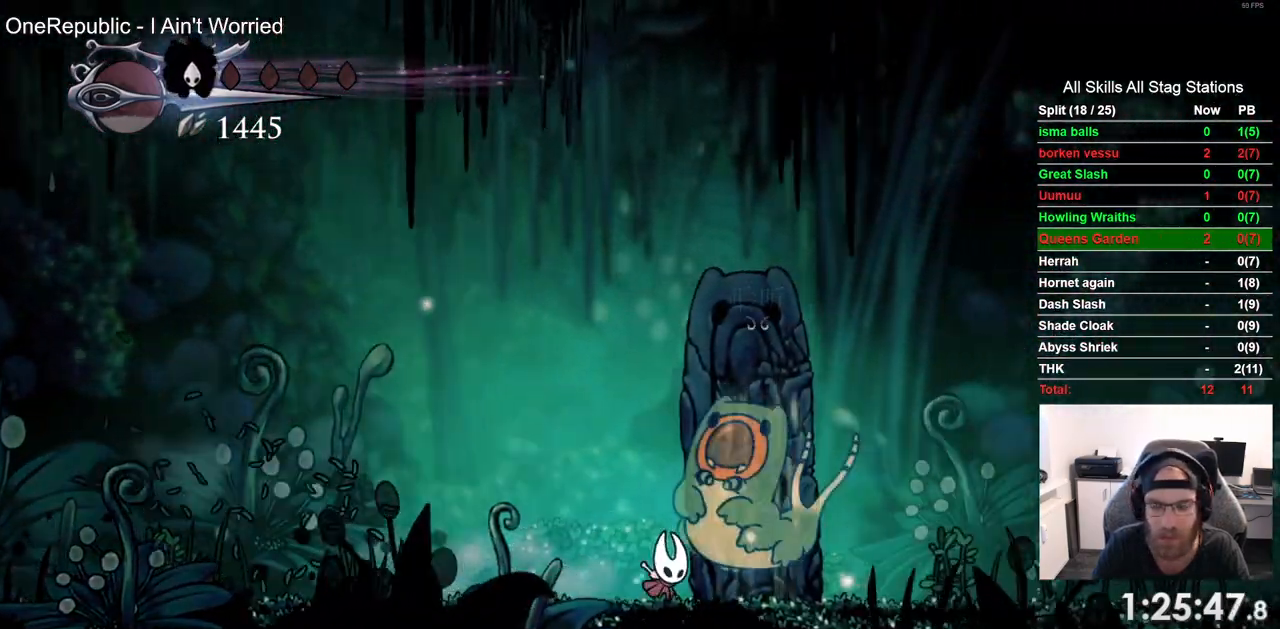
{"dt_ms": 500, "buttons": ["DPAD_RIGHT"], "left_stick": "center", "right_stick": "center", "events": [[200, "R2", "down"], [367, "R2", "up"]]}
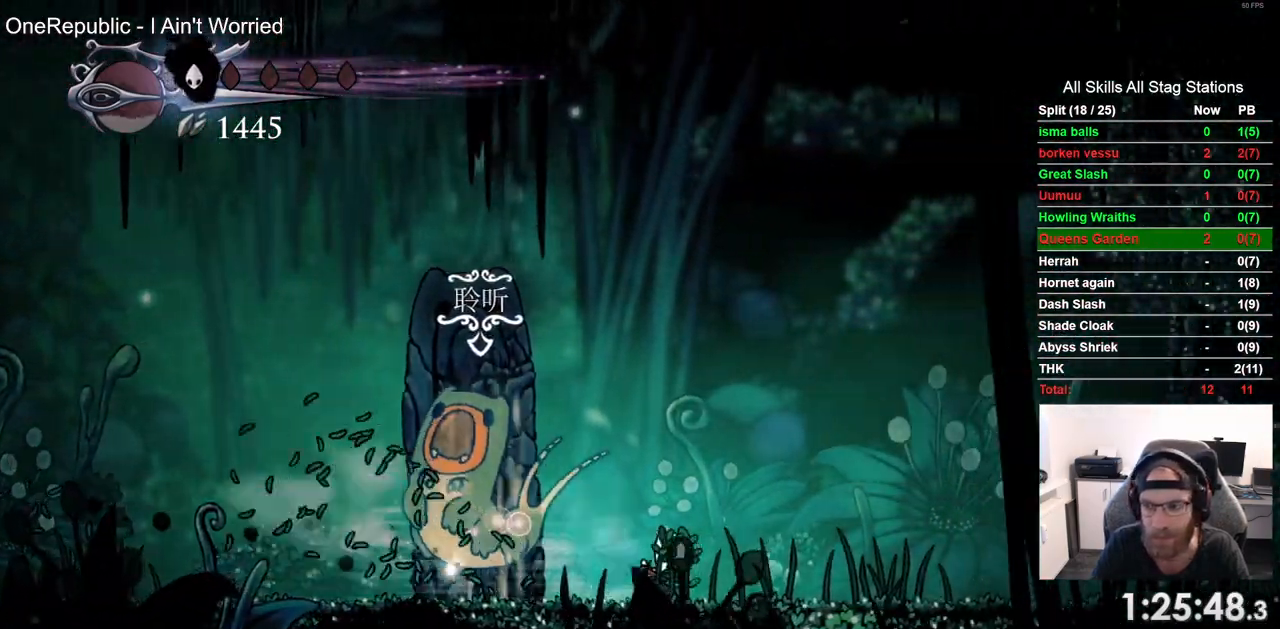
{"dt_ms": 1000, "buttons": ["R2", "DPAD_RIGHT"], "left_stick": "center", "right_stick": "center", "events": [[333, "R2", "down"], [517, "R2", "up"], [967, "R2", "down"]]}
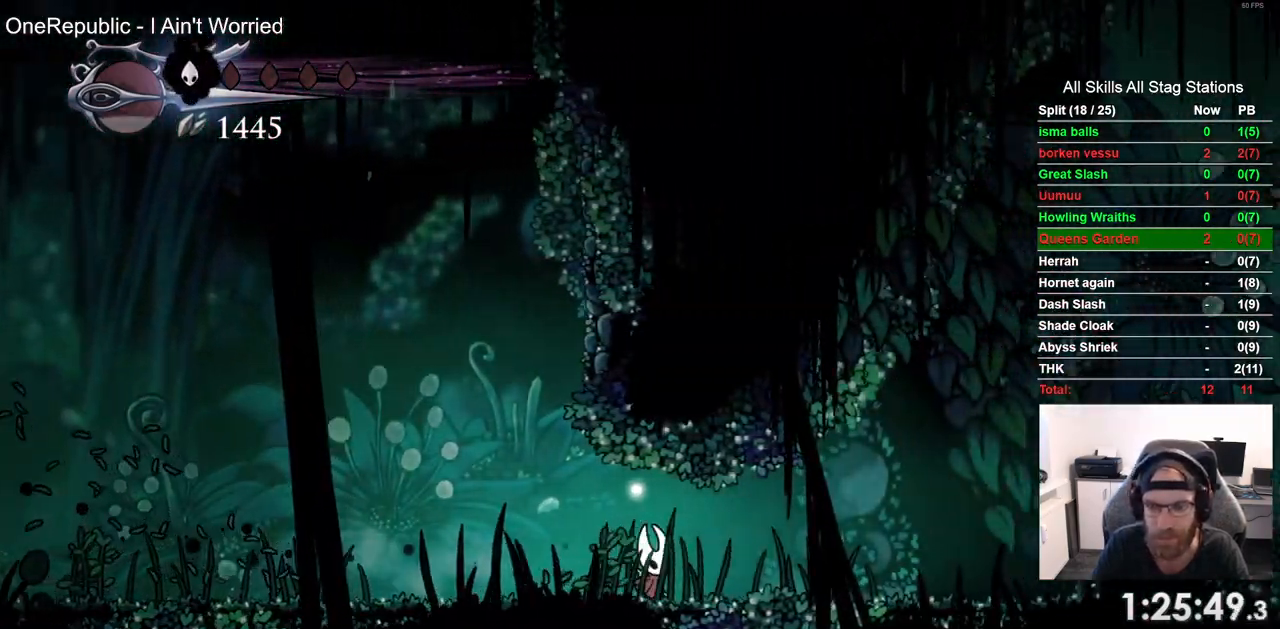
{"dt_ms": 500, "buttons": ["CROSS", "DPAD_RIGHT"], "left_stick": "center", "right_stick": "center", "events": [[167, "R2", "up"], [383, "CROSS", "down"]]}
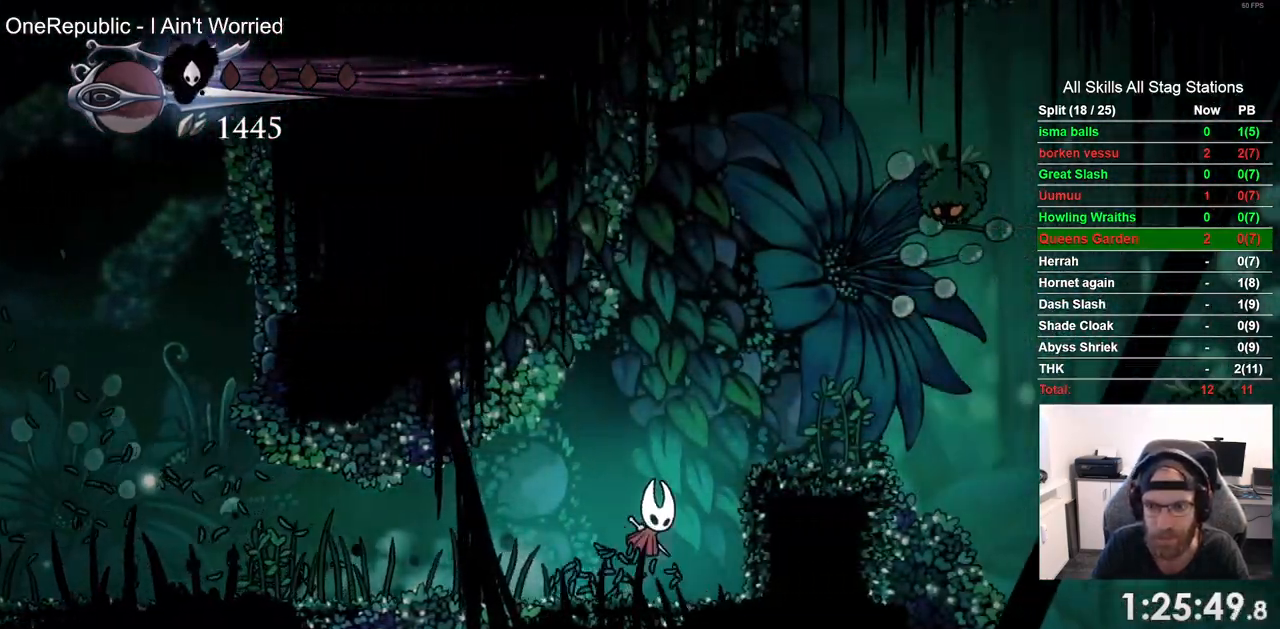
{"dt_ms": 500, "buttons": ["DPAD_RIGHT"], "left_stick": "center", "right_stick": "center", "events": [[150, "CROSS", "up"]]}
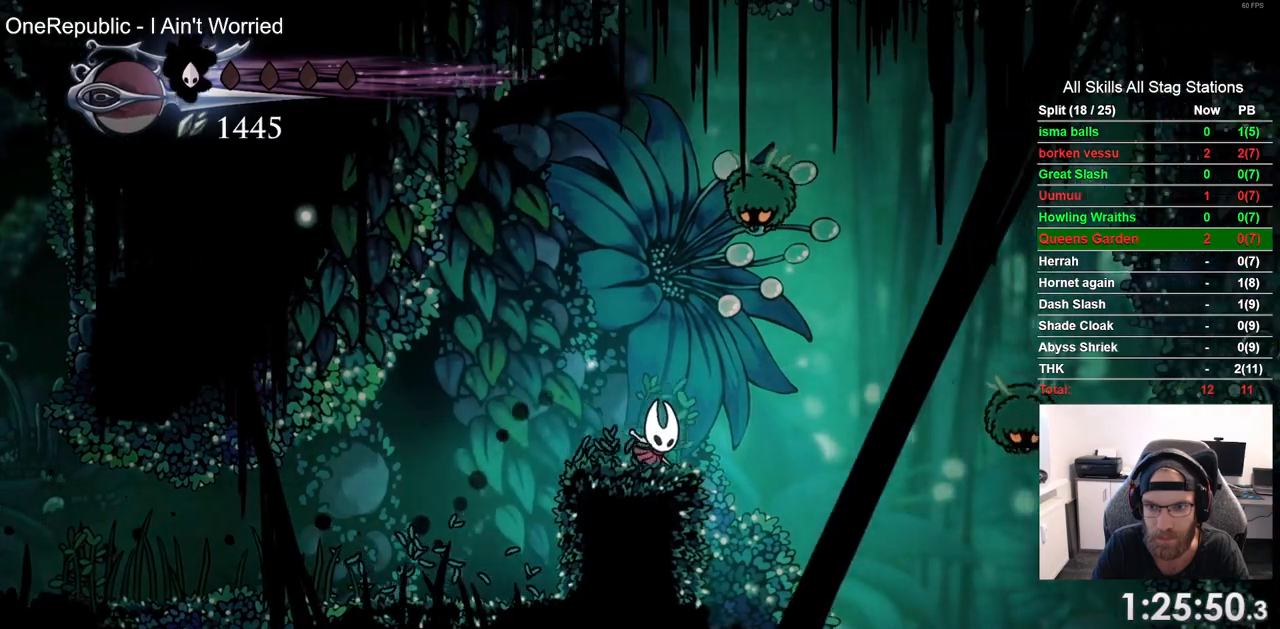
{"dt_ms": 500, "buttons": ["R2", "DPAD_RIGHT"], "left_stick": "center", "right_stick": "center", "events": [[67, "CROSS", "down"], [333, "CROSS", "up"], [467, "R2", "down"]]}
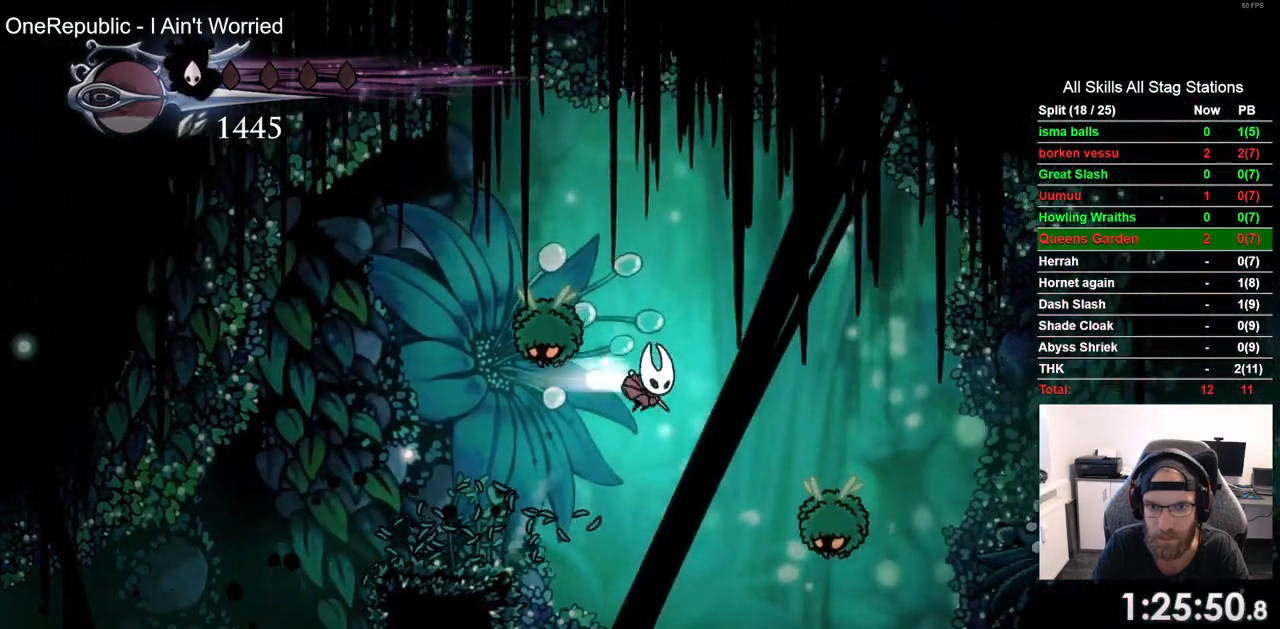
{"dt_ms": 500, "buttons": ["DPAD_RIGHT"], "left_stick": "center", "right_stick": "center", "events": [[200, "R2", "up"]]}
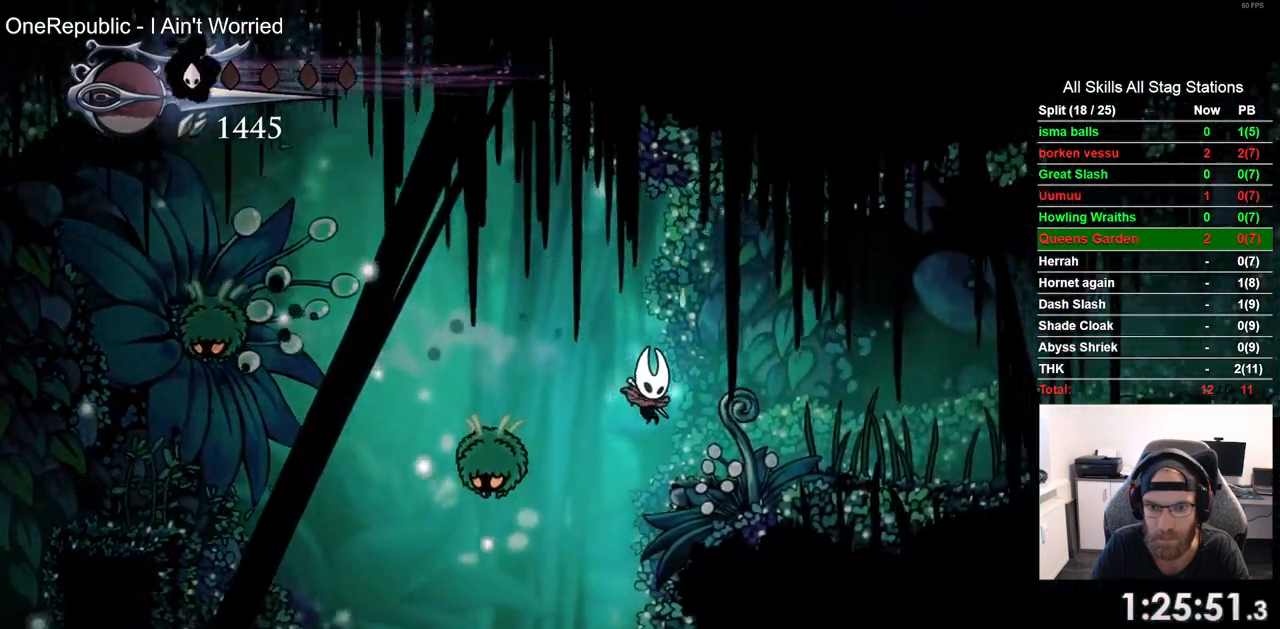
{"dt_ms": 500, "buttons": ["R2", "DPAD_RIGHT"], "left_stick": "center", "right_stick": "center", "events": [[117, "CROSS", "down"], [333, "CROSS", "up"], [483, "R2", "down"]]}
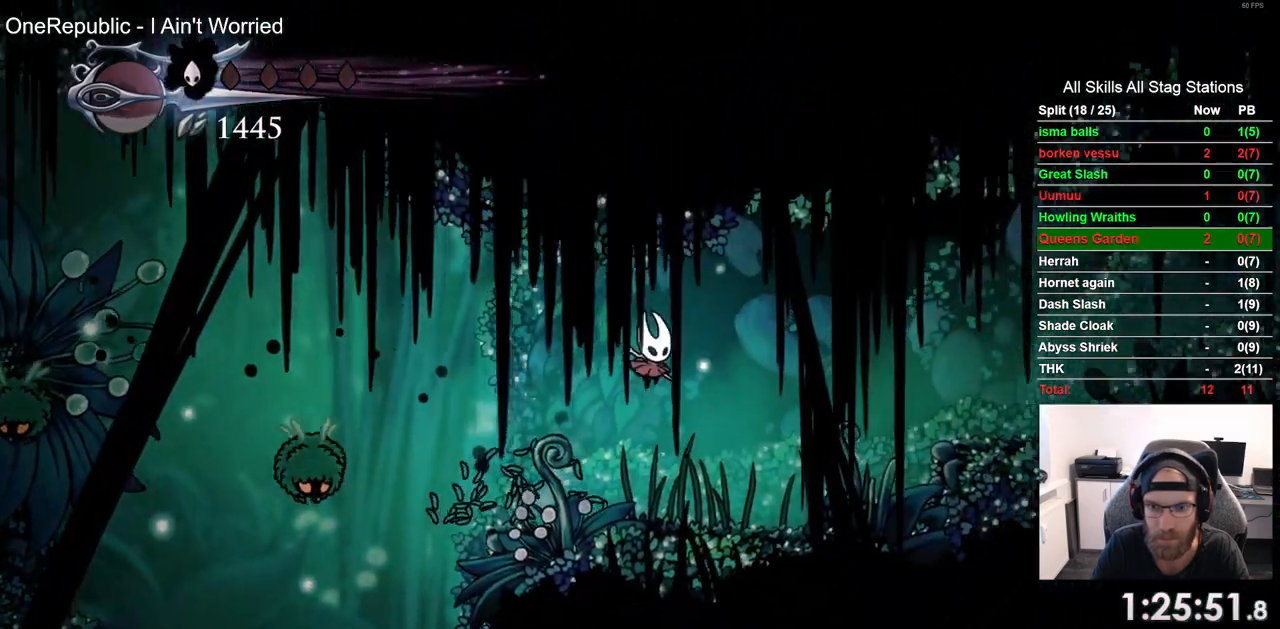
{"dt_ms": 500, "buttons": ["DPAD_RIGHT"], "left_stick": "center", "right_stick": "center", "events": [[183, "R2", "up"], [283, "CROSS", "down"], [450, "CROSS", "up"]]}
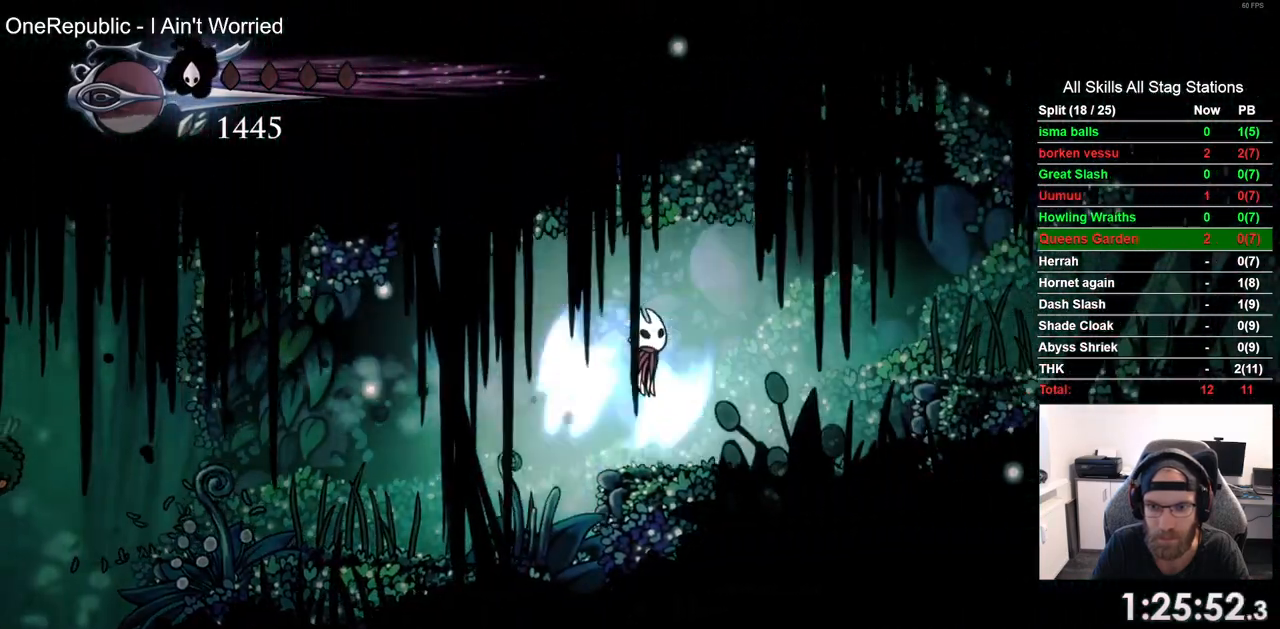
{"dt_ms": 500, "buttons": ["DPAD_RIGHT"], "left_stick": "center", "right_stick": "center", "events": [[217, "R2", "down"], [383, "R2", "up"]]}